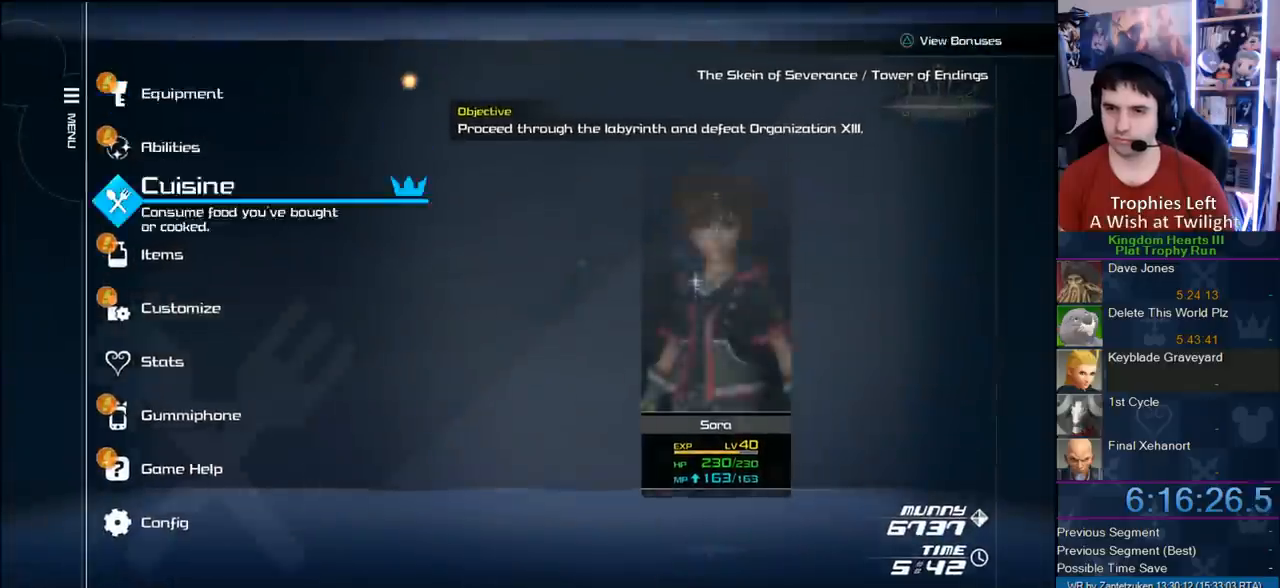
Gameplay with a controller (PlayStation layout); each line is a JSON object with the inputs held at the frame after it. "events" lists button and stick changes between this image and that frame as [ms after this image, input, new state], when the widget could be followed in between.
{"buttons": [], "left_stick": "center", "right_stick": "center", "events": [[17, "DPAD_DOWN", "up"], [133, "CIRCLE", "up"]]}
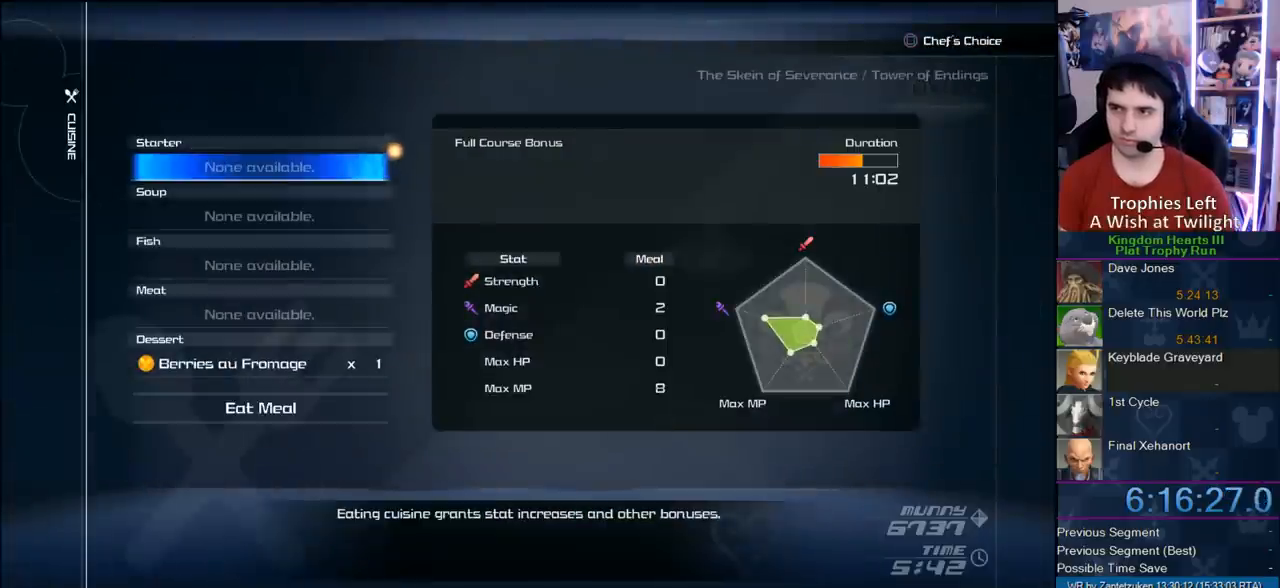
{"buttons": ["CROSS"], "left_stick": "center", "right_stick": "center", "events": [[433, "CROSS", "down"]]}
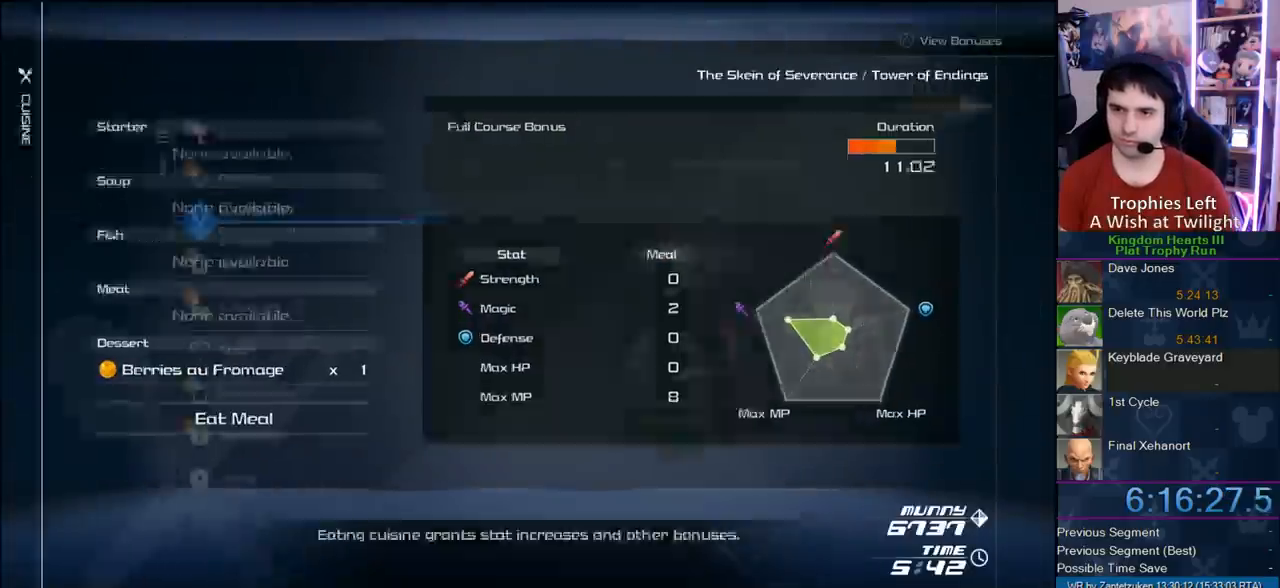
{"buttons": [], "left_stick": "up-right", "right_stick": "center", "events": [[83, "CROSS", "up"], [167, "CROSS", "down"], [350, "CROSS", "up"], [350, "left_stick", "up-right"]]}
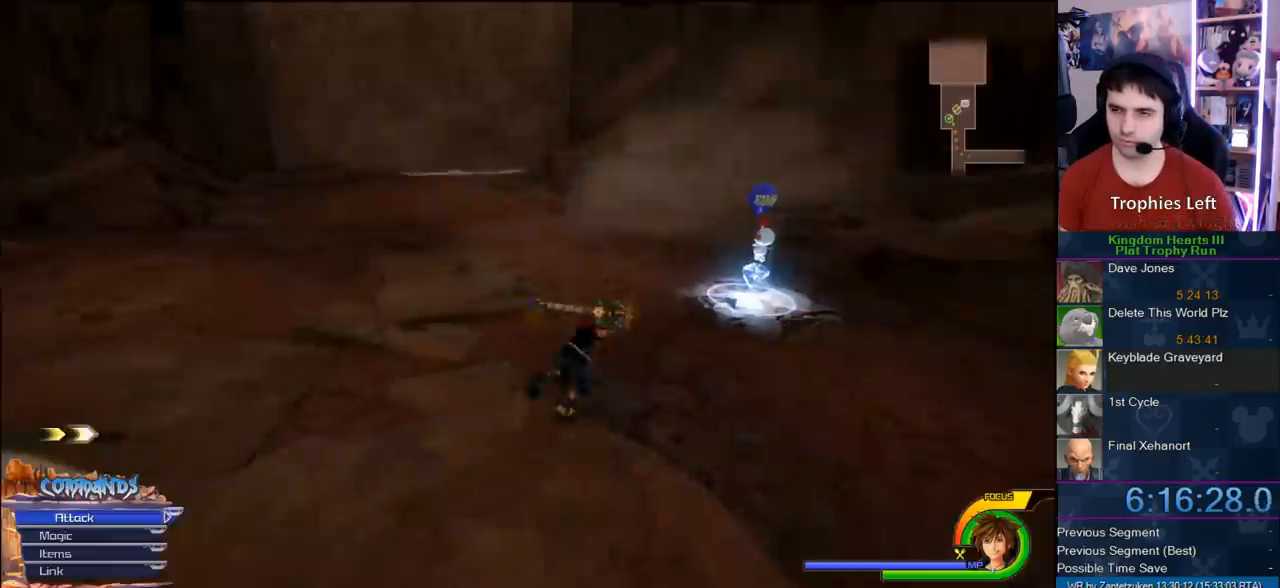
{"buttons": [], "left_stick": "up-right", "right_stick": "center", "events": []}
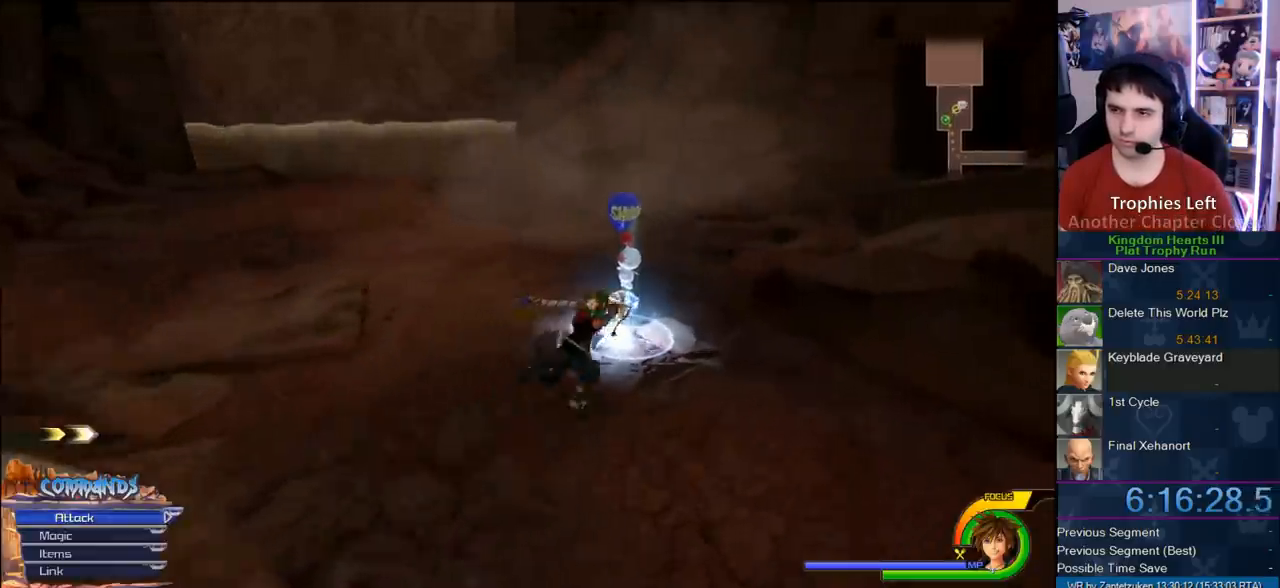
{"buttons": ["TRIANGLE"], "left_stick": "center", "right_stick": "center", "events": [[67, "TRIANGLE", "down"], [200, "TRIANGLE", "up"], [267, "left_stick", "center"], [400, "TRIANGLE", "down"]]}
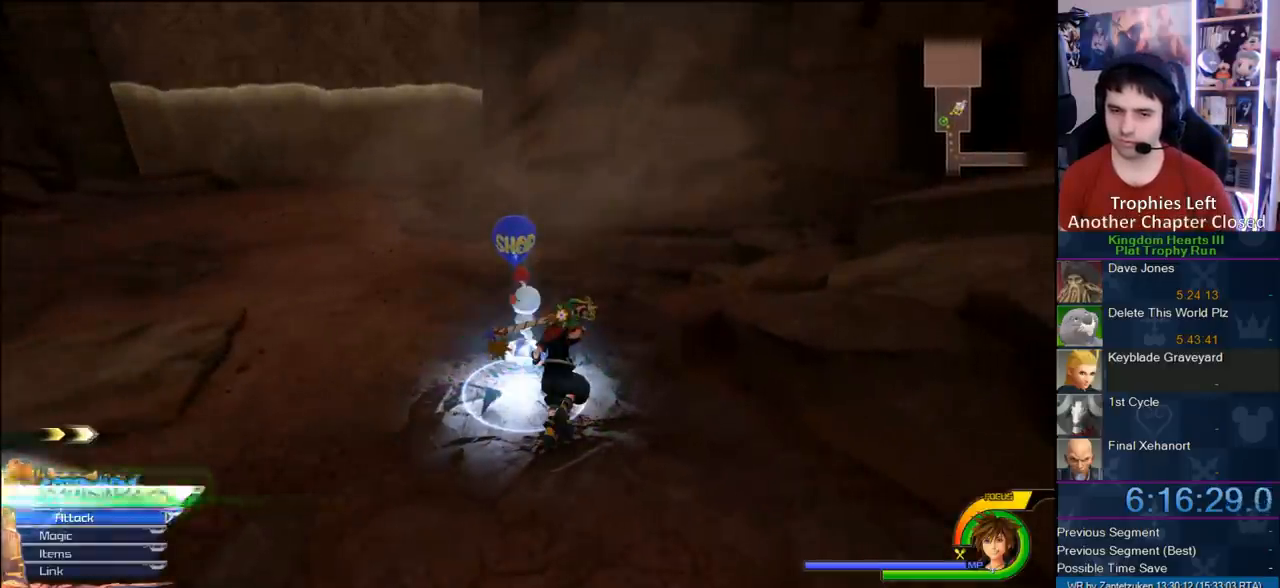
{"buttons": [], "left_stick": "center", "right_stick": "center", "events": [[17, "TRIANGLE", "up"], [117, "CIRCLE", "down"], [250, "CIRCLE", "up"]]}
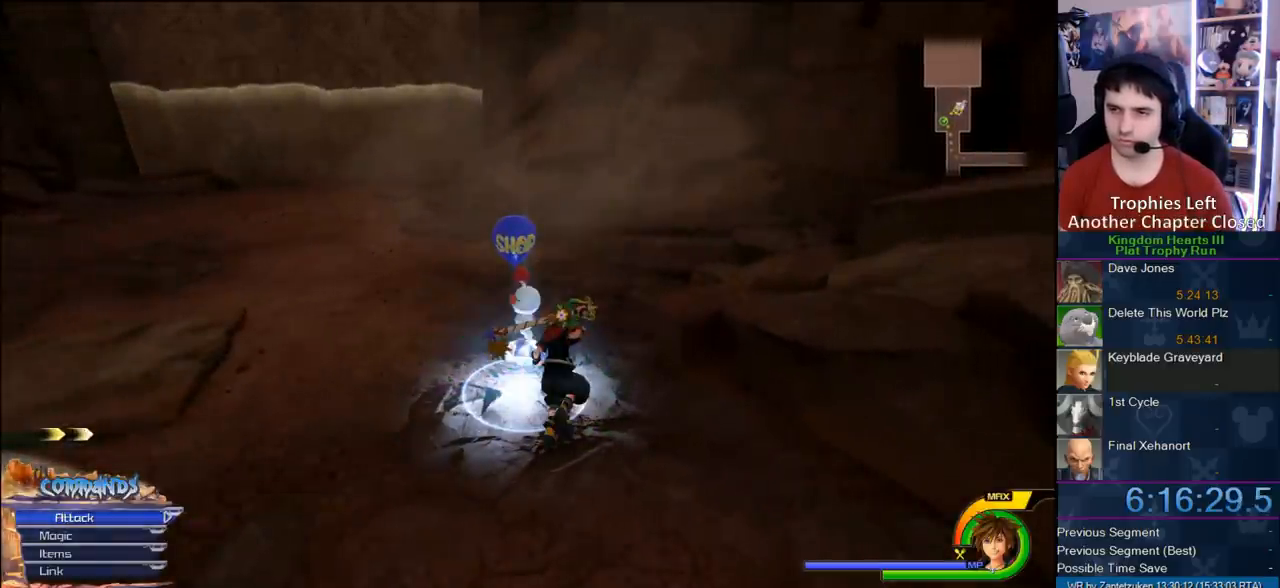
{"buttons": ["CIRCLE"], "left_stick": "center", "right_stick": "center", "events": [[433, "CIRCLE", "down"]]}
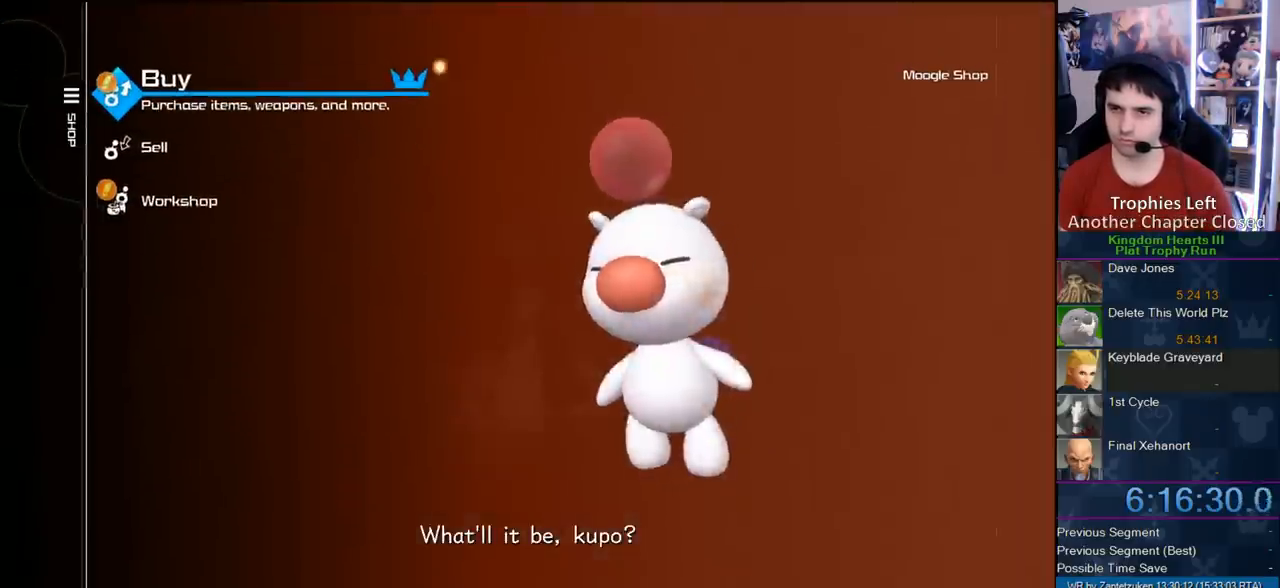
{"buttons": [], "left_stick": "center", "right_stick": "center", "events": [[100, "CIRCLE", "up"], [150, "CIRCLE", "down"], [283, "CIRCLE", "up"]]}
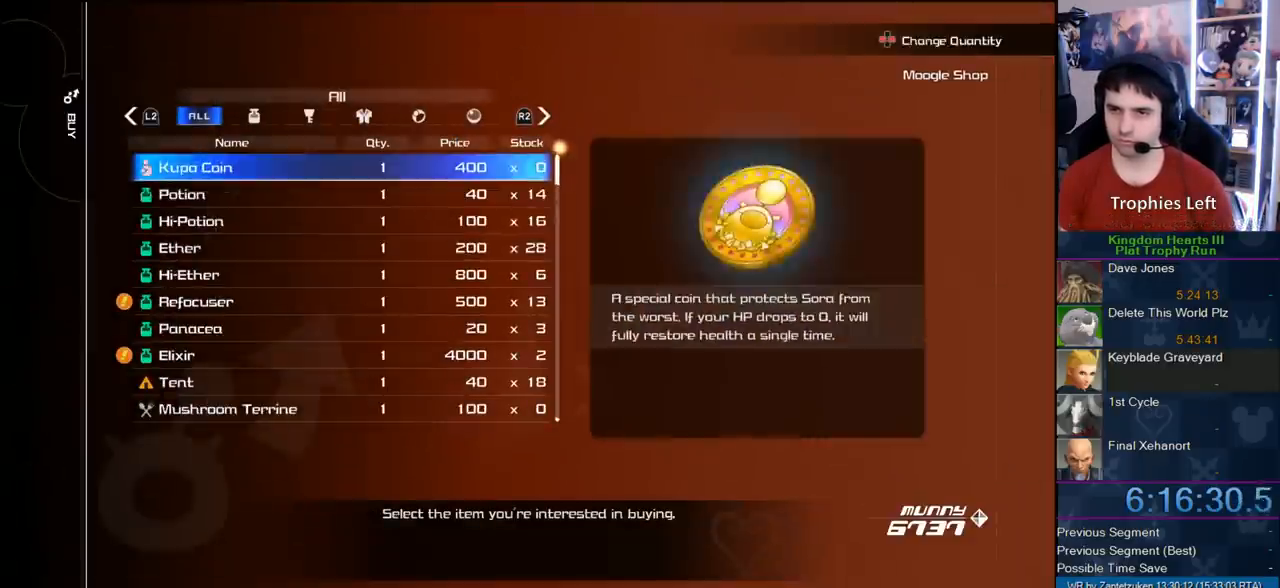
{"buttons": [], "left_stick": "center", "right_stick": "center", "events": [[50, "DPAD_DOWN", "down"], [117, "DPAD_DOWN", "up"], [183, "DPAD_DOWN", "down"], [283, "DPAD_DOWN", "up"], [333, "DPAD_DOWN", "down"], [433, "DPAD_DOWN", "up"]]}
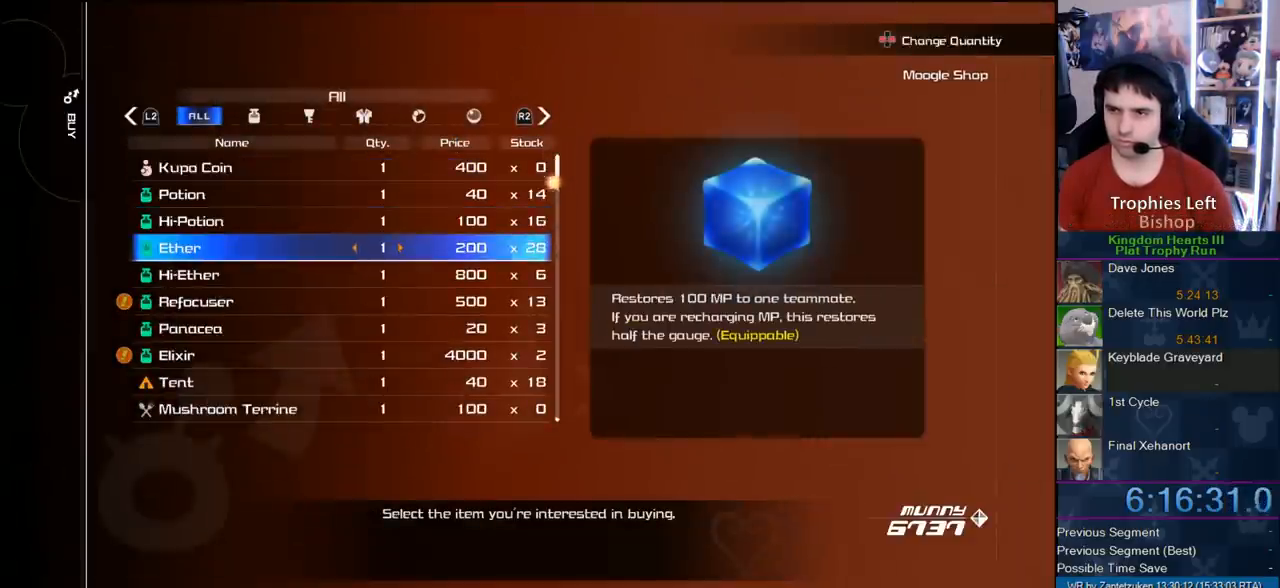
{"buttons": ["DPAD_RIGHT"], "left_stick": "center", "right_stick": "center", "events": [[367, "DPAD_RIGHT", "down"], [417, "DPAD_RIGHT", "up"], [450, "DPAD_RIGHT", "down"]]}
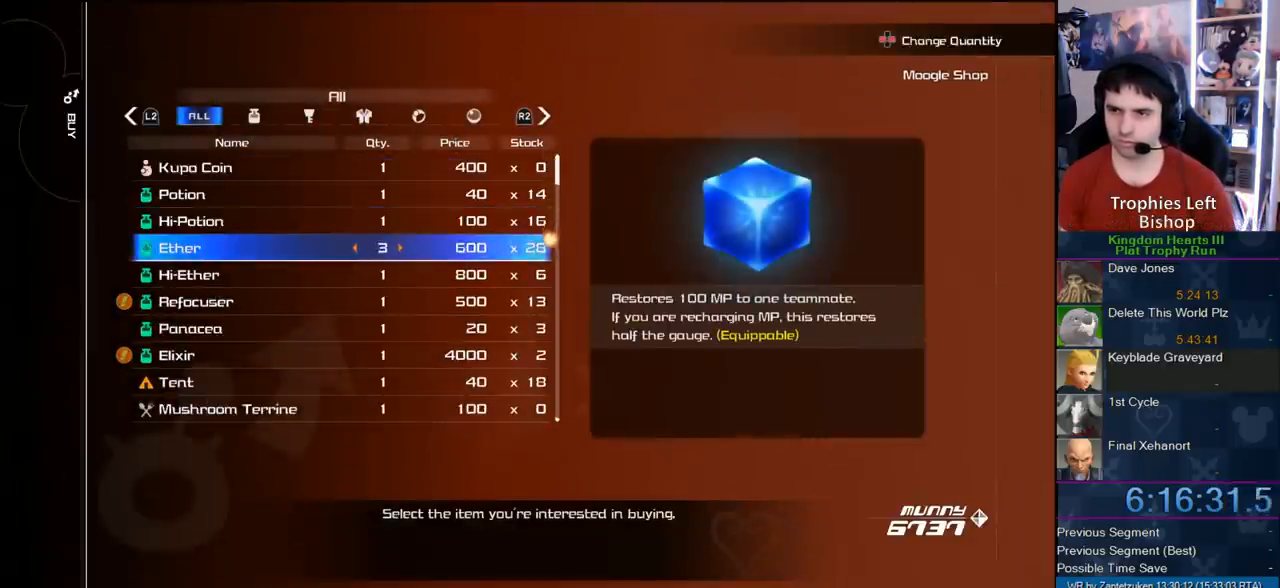
{"buttons": ["CIRCLE"], "left_stick": "center", "right_stick": "center", "events": [[50, "DPAD_RIGHT", "up"], [150, "CIRCLE", "down"]]}
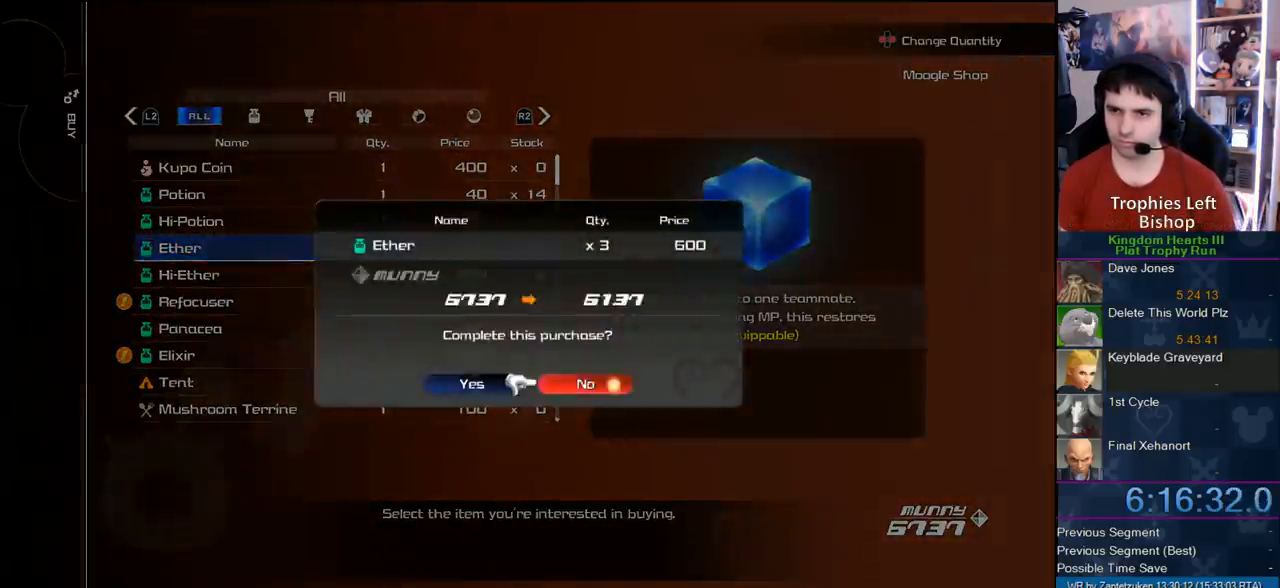
{"buttons": [], "left_stick": "center", "right_stick": "center", "events": [[17, "CIRCLE", "up"], [17, "DPAD_LEFT", "down"], [67, "CIRCLE", "down"], [200, "DPAD_LEFT", "up"], [300, "CIRCLE", "up"]]}
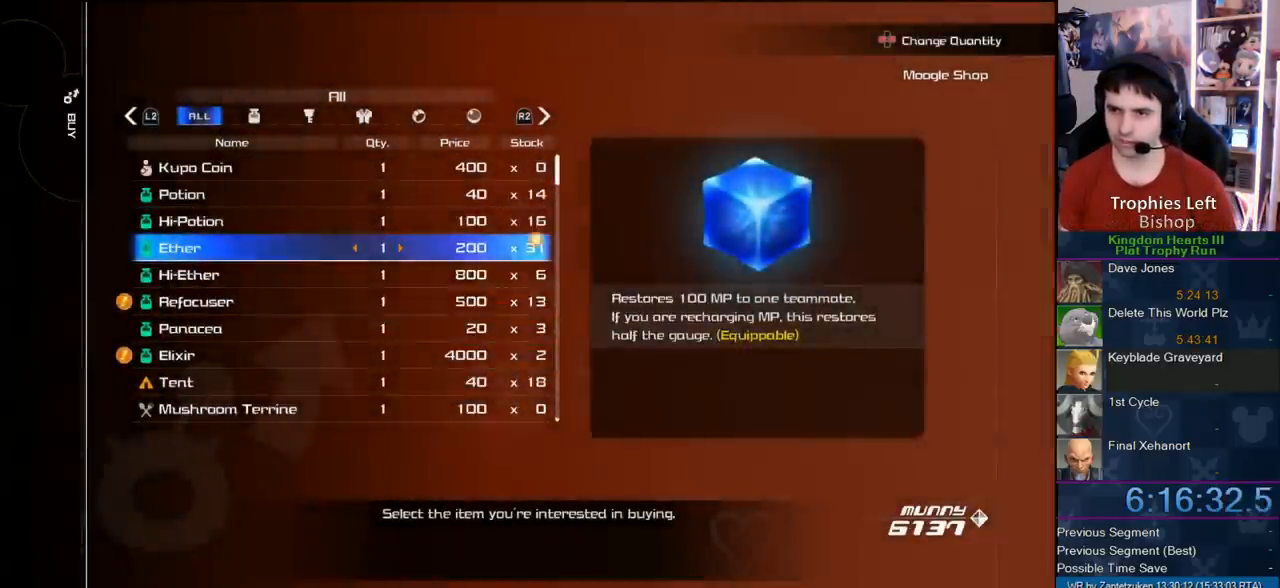
{"buttons": ["CROSS"], "left_stick": "center", "right_stick": "center", "events": [[50, "CROSS", "down"], [183, "CROSS", "up"], [300, "CROSS", "down"], [350, "CROSS", "up"], [417, "CROSS", "down"]]}
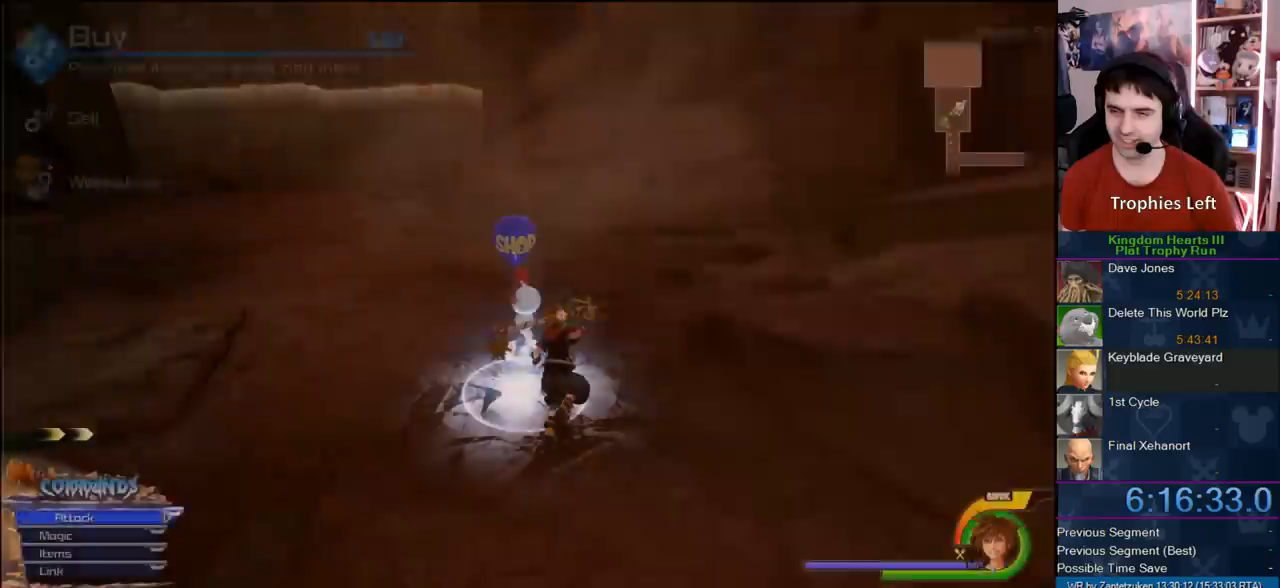
{"buttons": ["CROSS"], "left_stick": "up-left", "right_stick": "center", "events": [[33, "CROSS", "up"], [33, "left_stick", "left"], [200, "right_stick", "down-right"], [283, "left_stick", "up-left"], [367, "right_stick", "center"], [450, "CROSS", "down"]]}
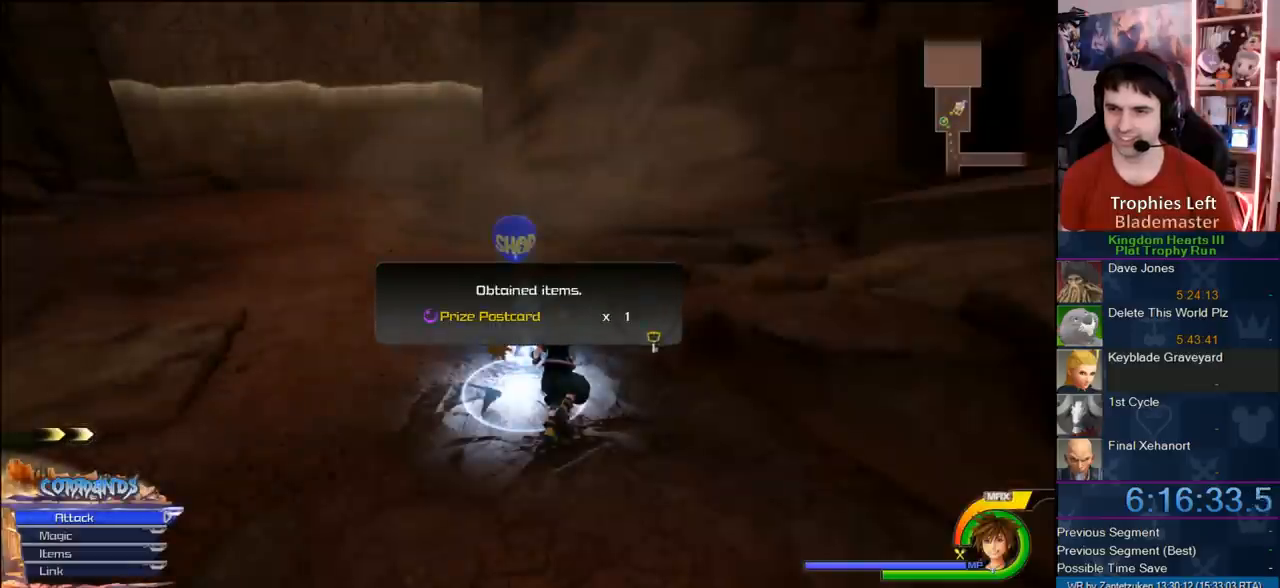
{"buttons": [], "left_stick": "up-left", "right_stick": "center", "events": [[117, "CIRCLE", "down"], [117, "CROSS", "up"], [300, "CIRCLE", "up"]]}
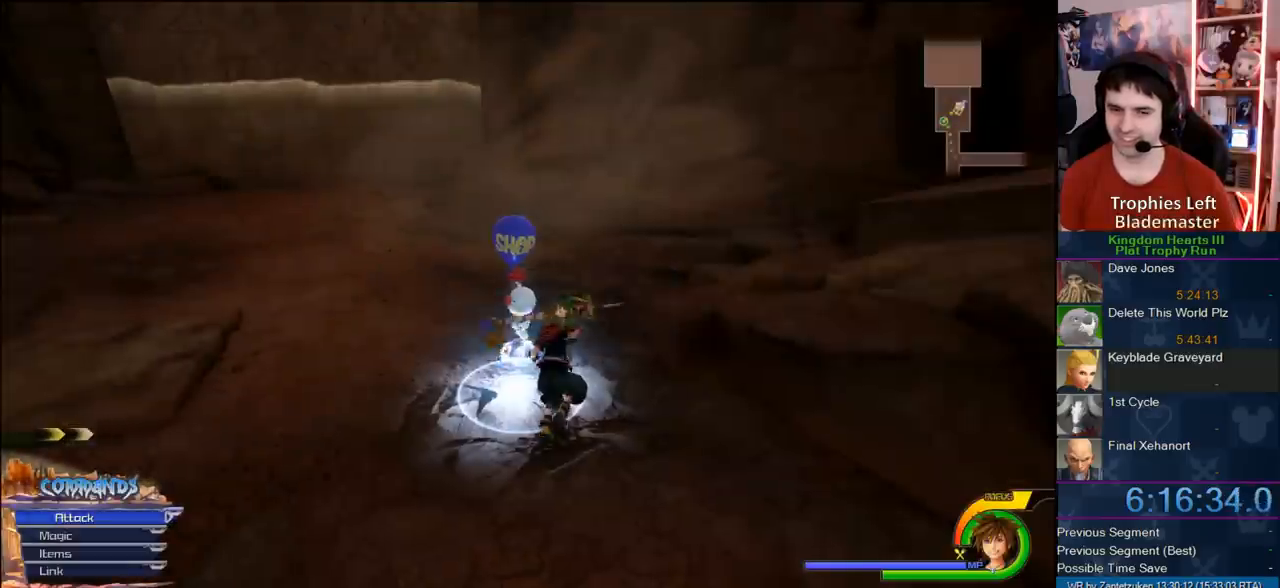
{"buttons": ["CROSS", "DPAD_RIGHT"], "left_stick": "up-left", "right_stick": "center", "events": [[150, "CROSS", "down"], [450, "DPAD_RIGHT", "down"]]}
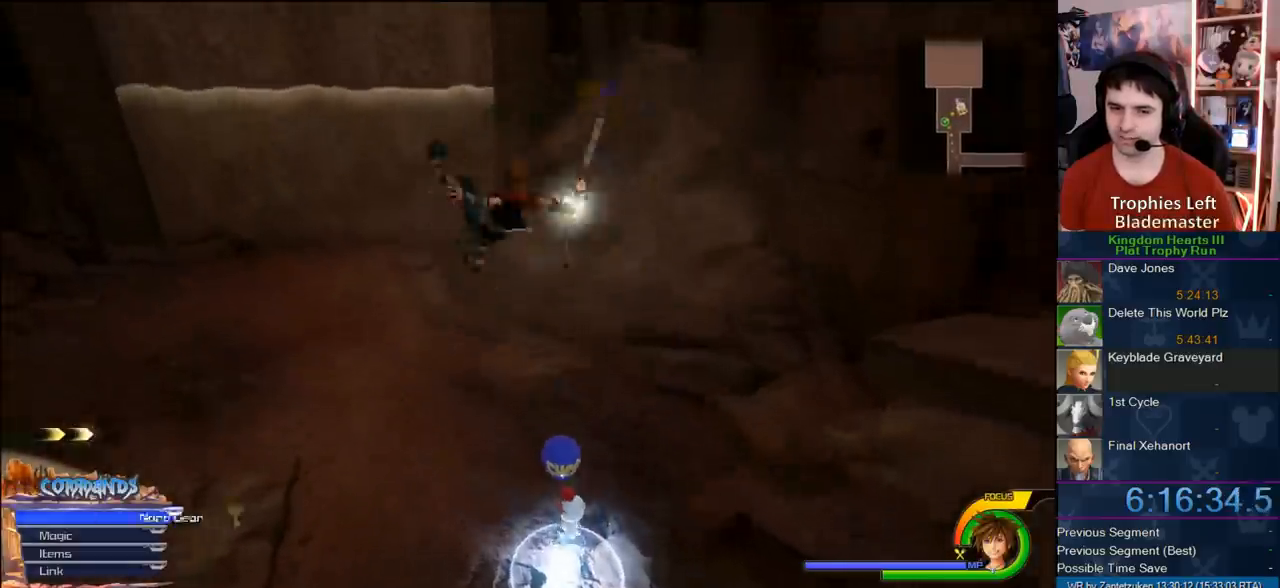
{"buttons": ["CROSS"], "left_stick": "up-left", "right_stick": "center", "events": [[17, "DPAD_RIGHT", "up"], [133, "DPAD_LEFT", "down"], [300, "DPAD_LEFT", "up"]]}
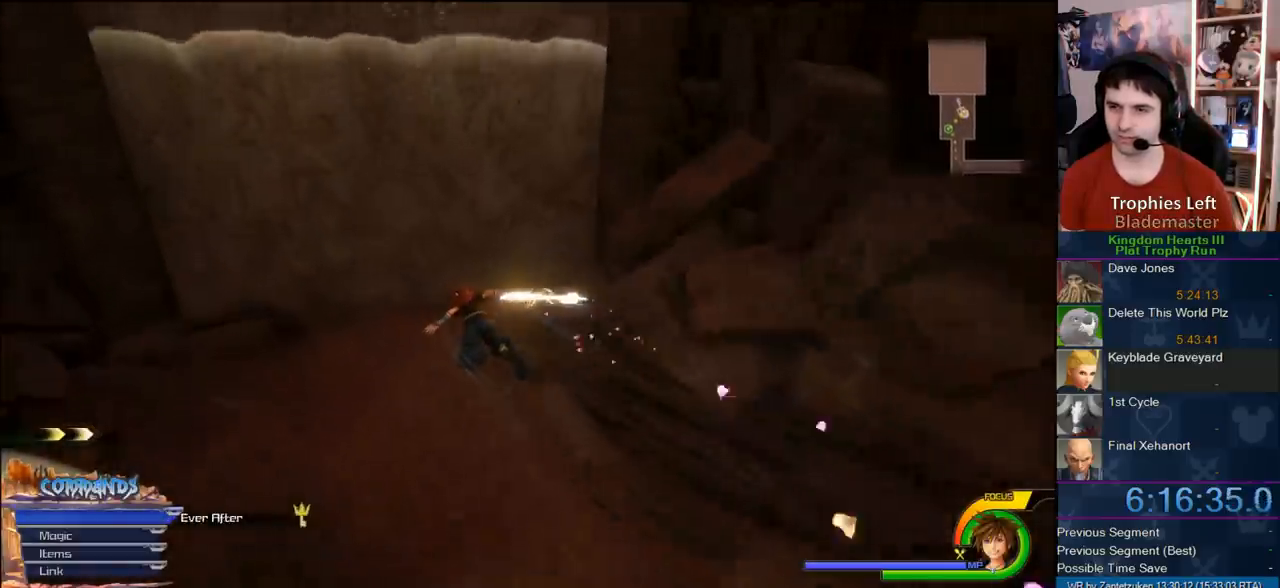
{"buttons": [], "left_stick": "up-left", "right_stick": "center", "events": [[167, "SQUARE", "down"], [367, "CROSS", "up"], [367, "SQUARE", "up"]]}
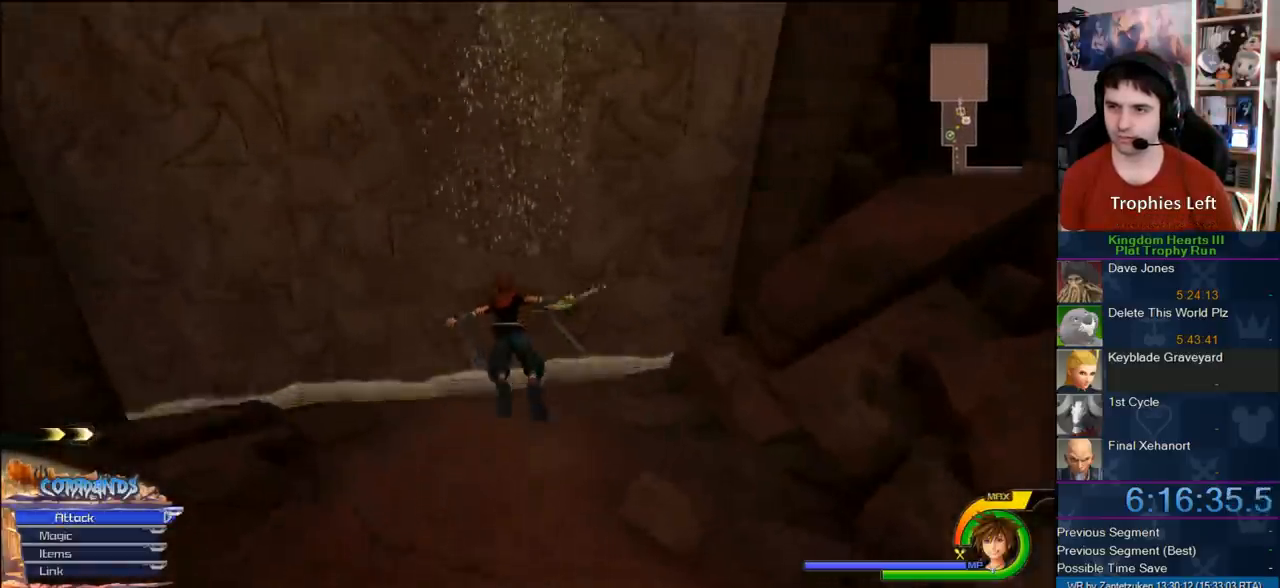
{"buttons": [], "left_stick": "up-left", "right_stick": "center", "events": [[183, "CROSS", "down"], [433, "CROSS", "up"]]}
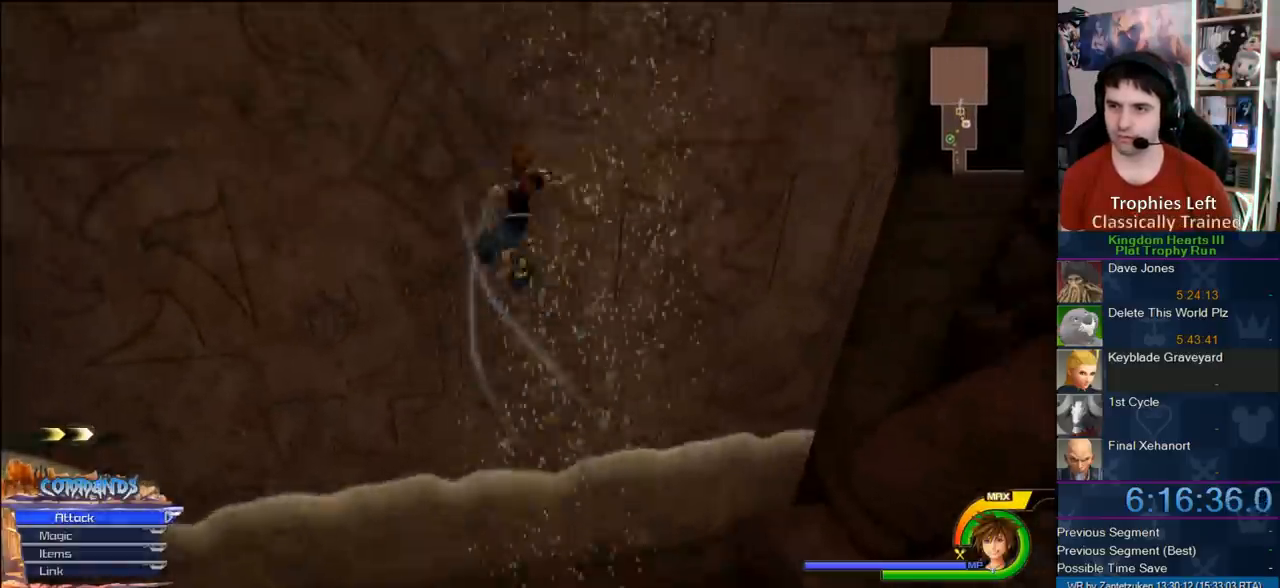
{"buttons": [], "left_stick": "up", "right_stick": "down-right", "events": [[200, "right_stick", "down-right"], [483, "left_stick", "up"]]}
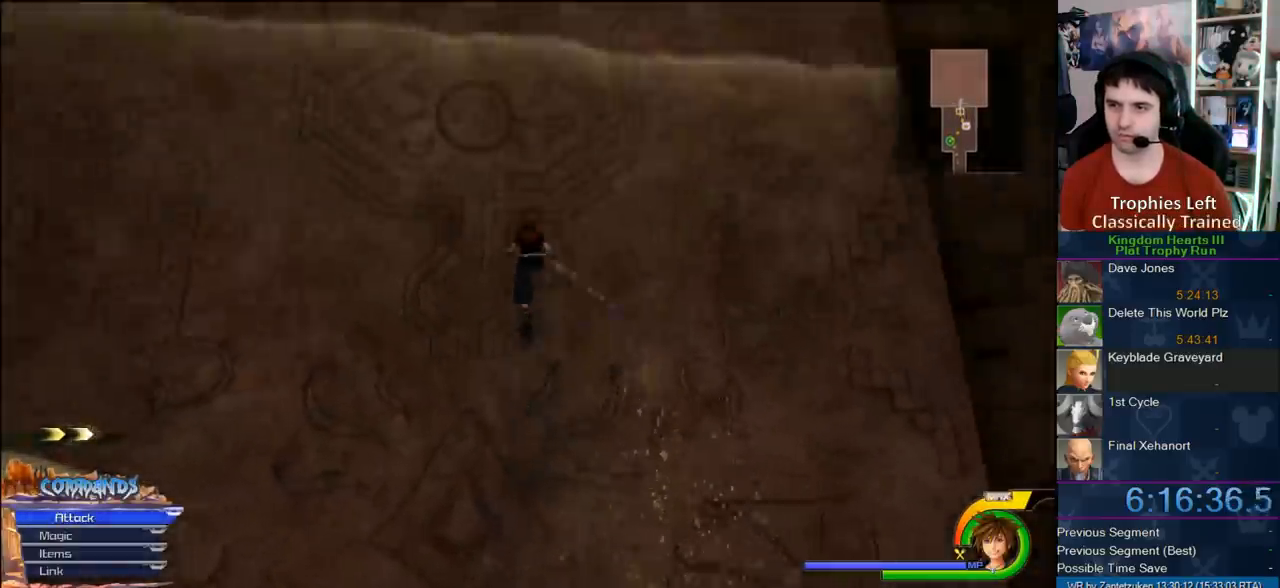
{"buttons": [], "left_stick": "up", "right_stick": "center", "events": [[267, "right_stick", "center"]]}
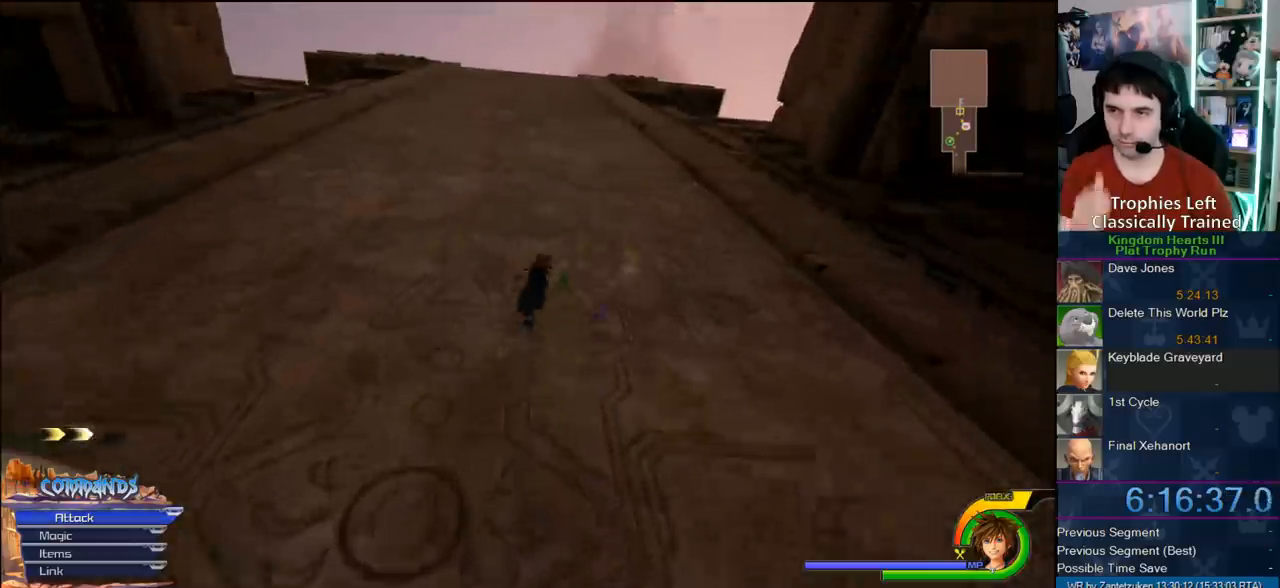
{"buttons": [], "left_stick": "up", "right_stick": "center", "events": []}
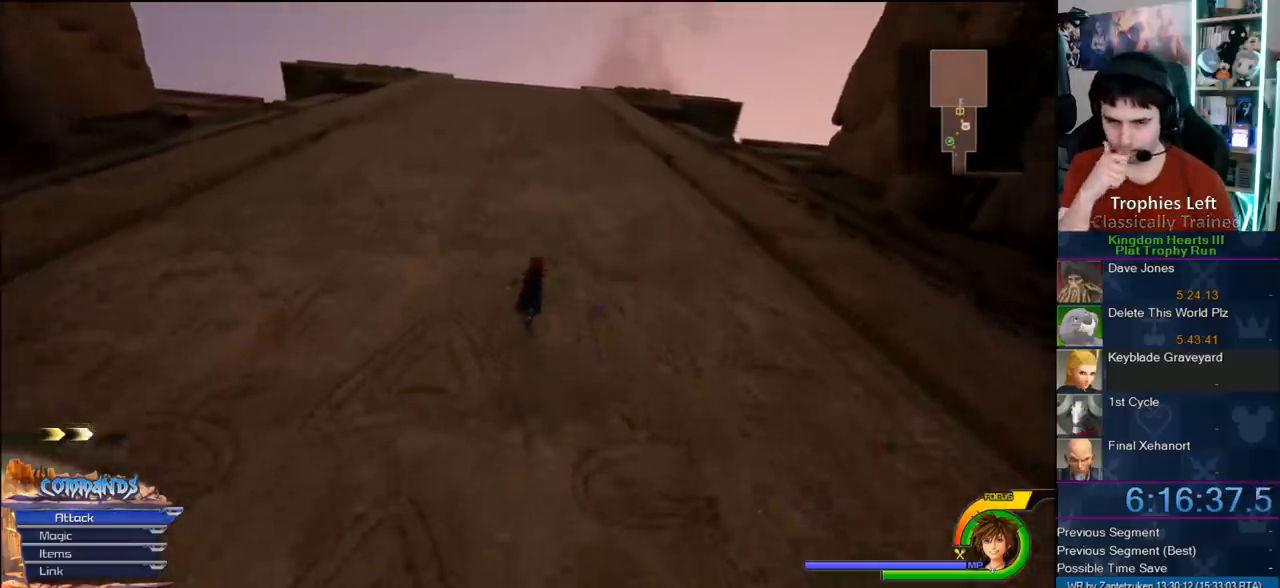
{"buttons": [], "left_stick": "up", "right_stick": "center", "events": []}
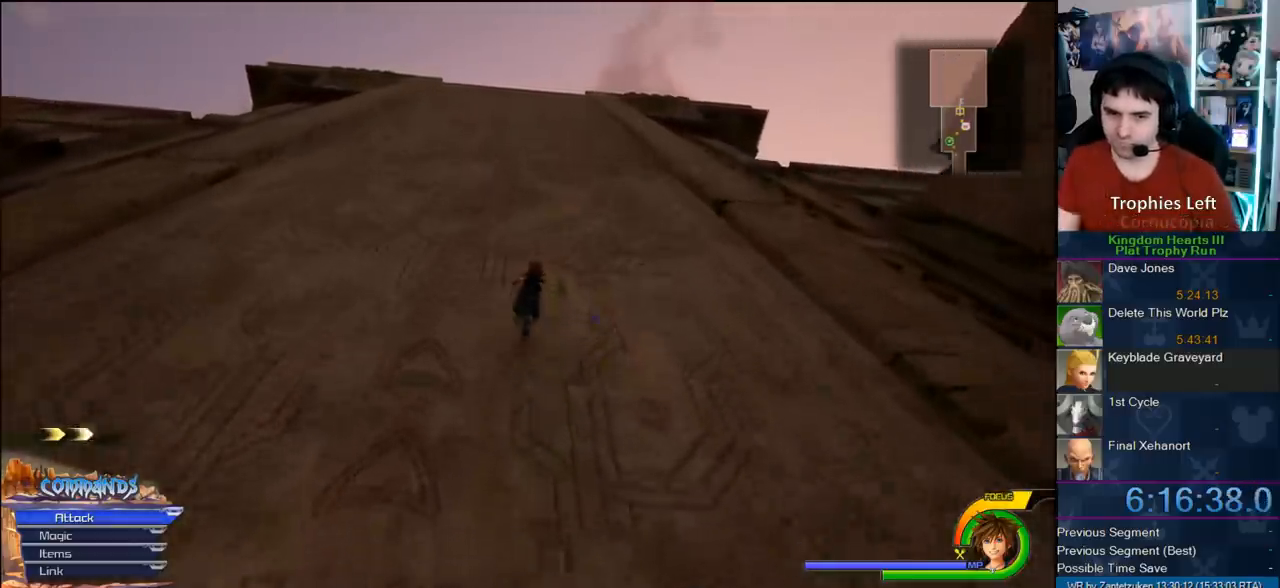
{"buttons": [], "left_stick": "up", "right_stick": "center", "events": [[167, "right_stick", "down-right"], [217, "right_stick", "center"]]}
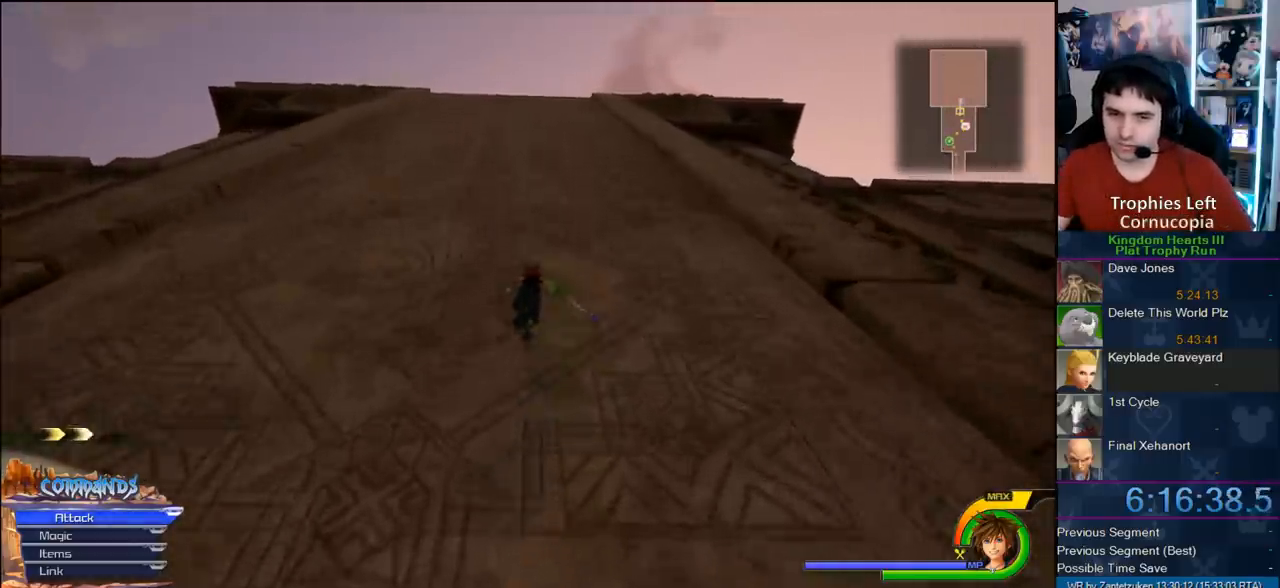
{"buttons": [], "left_stick": "up", "right_stick": "center", "events": []}
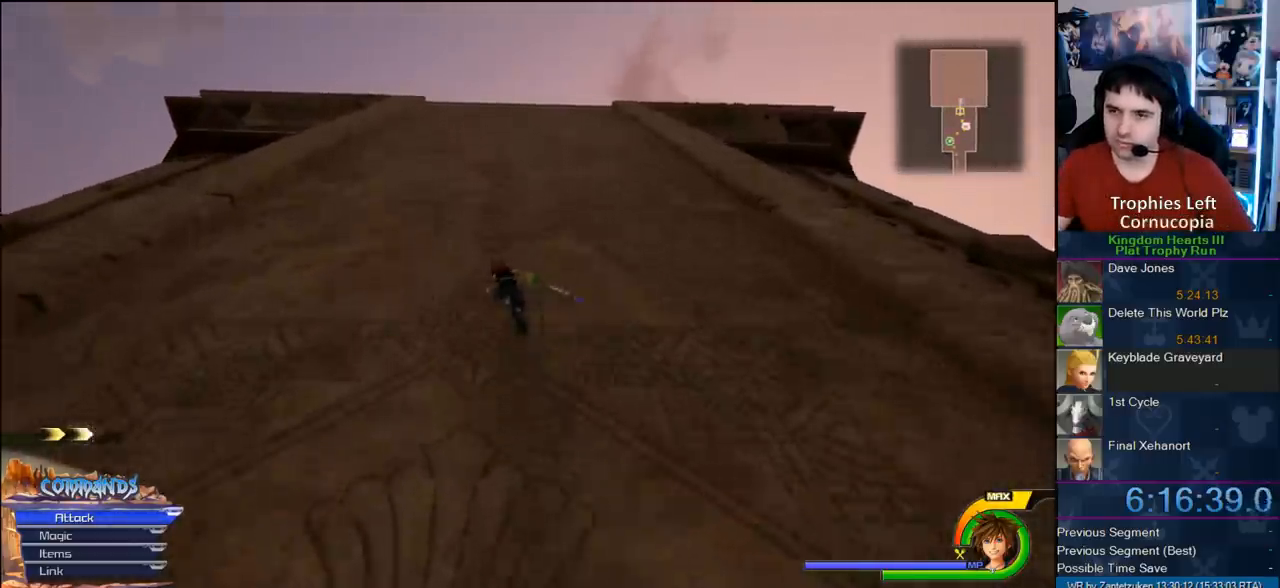
{"buttons": [], "left_stick": "up", "right_stick": "center", "events": []}
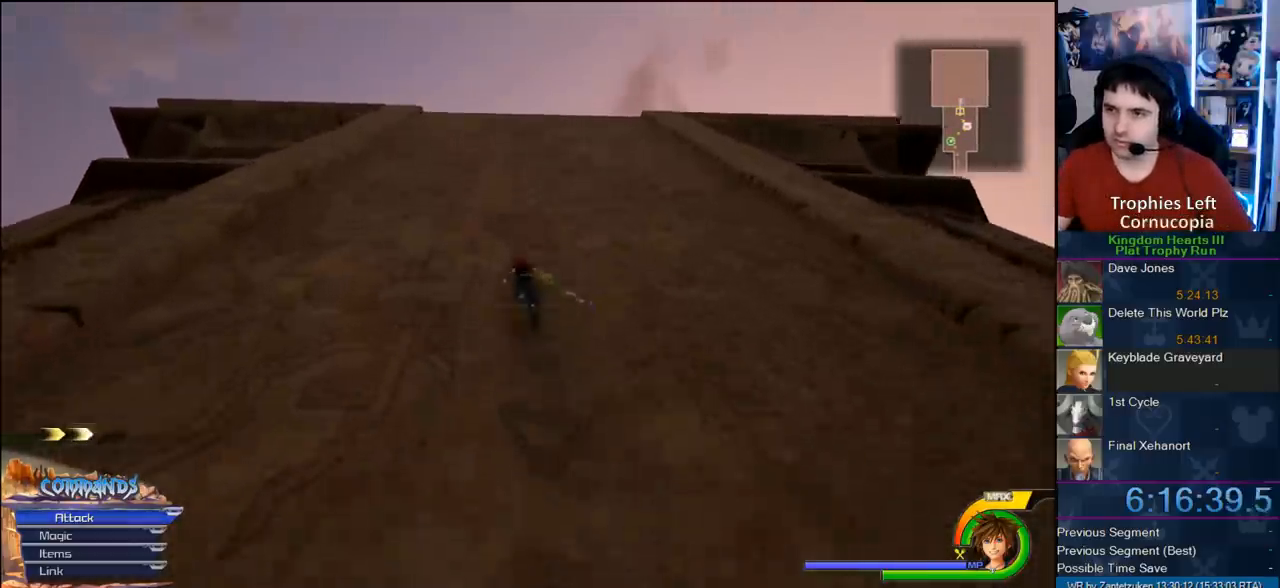
{"buttons": ["SQUARE"], "left_stick": "up", "right_stick": "center", "events": [[400, "SQUARE", "down"]]}
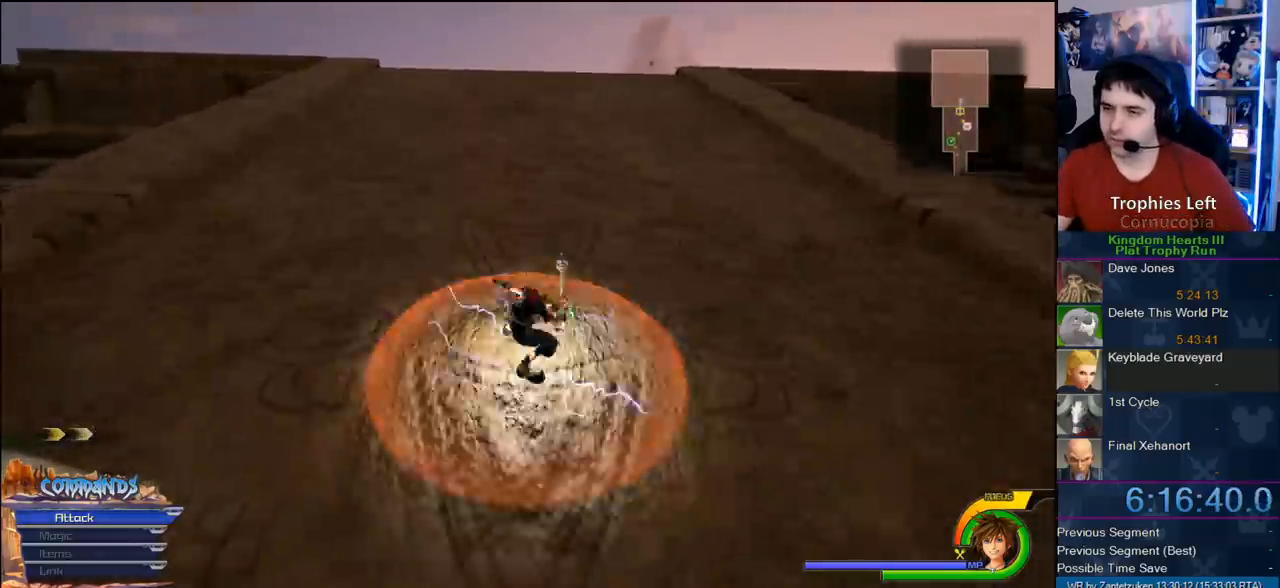
{"buttons": ["CROSS"], "left_stick": "up", "right_stick": "center", "events": [[17, "CROSS", "down"], [17, "SQUARE", "up"]]}
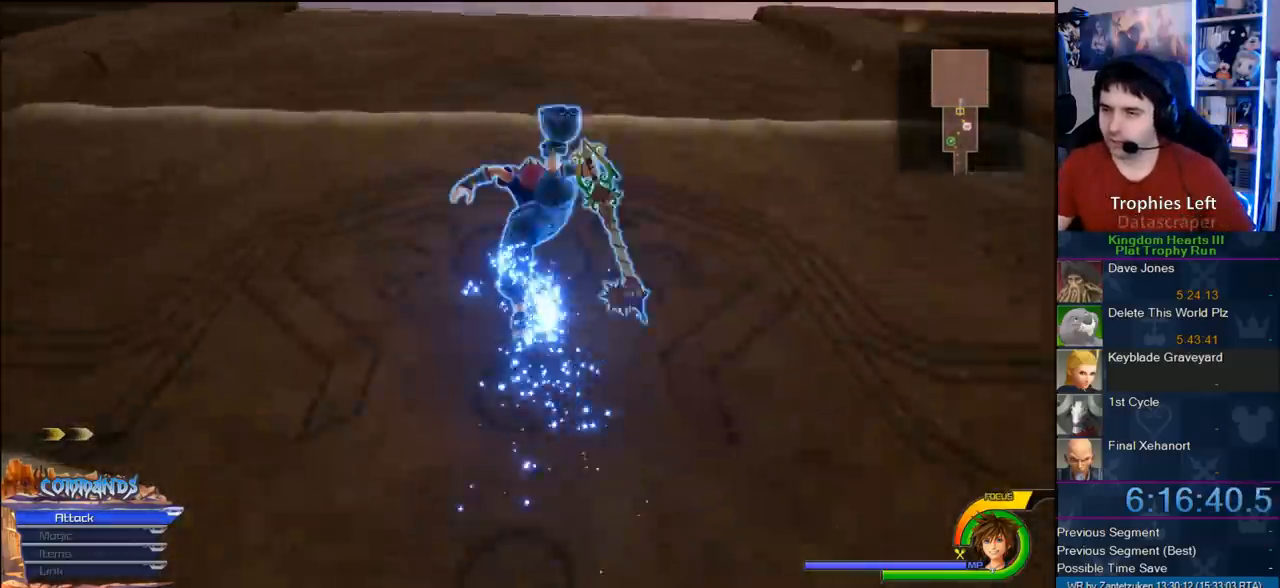
{"buttons": [], "left_stick": "up", "right_stick": "center", "events": [[333, "CROSS", "up"]]}
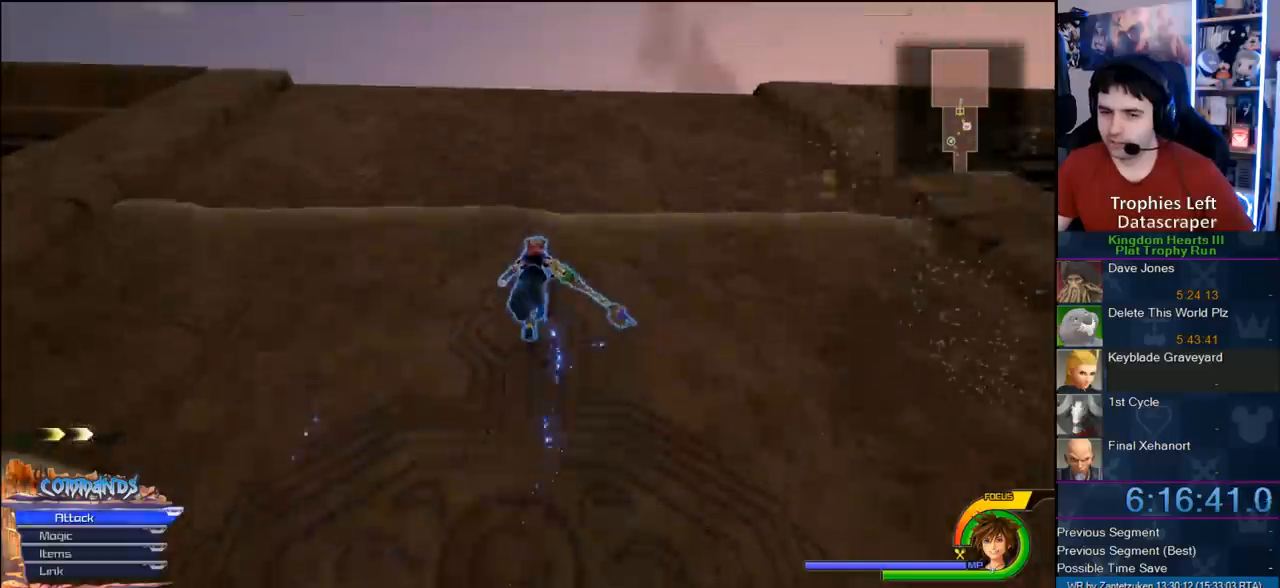
{"buttons": [], "left_stick": "center", "right_stick": "center", "events": [[450, "left_stick", "center"]]}